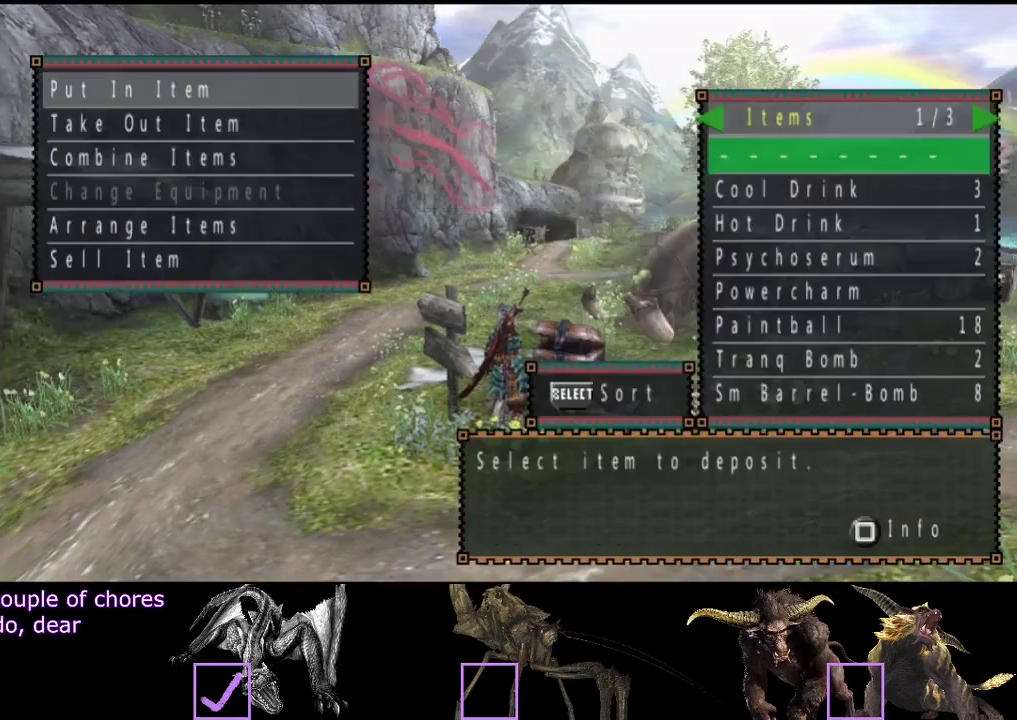
Gameplay with a controller (PlayStation layout); each line is a JSON object with the inputs held at the frame after it. "events" lists button and stick changes between this image and that frame as [ms after this image, input, new state], when the widget could be followed in between. Not read: L1 L2 L3 R1 R2 R3.
{"buttons": [], "left_stick": "center", "right_stick": "center", "events": []}
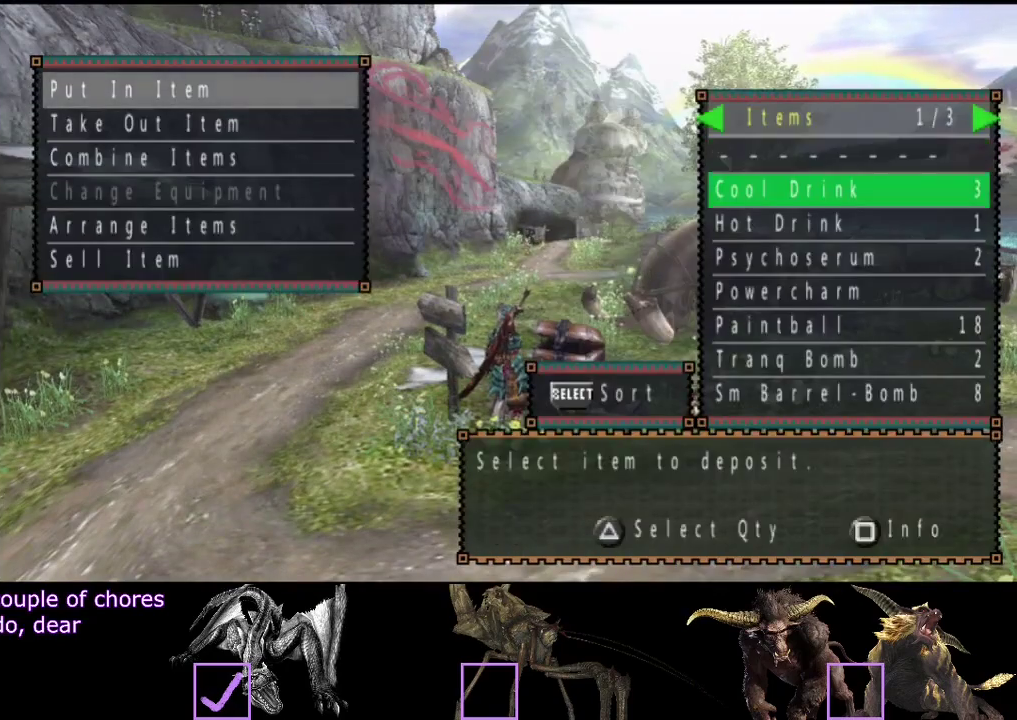
{"buttons": [], "left_stick": "center", "right_stick": "center", "events": [[50, "DPAD_DOWN", "down"], [117, "DPAD_DOWN", "up"], [217, "DPAD_DOWN", "down"], [283, "DPAD_DOWN", "up"]]}
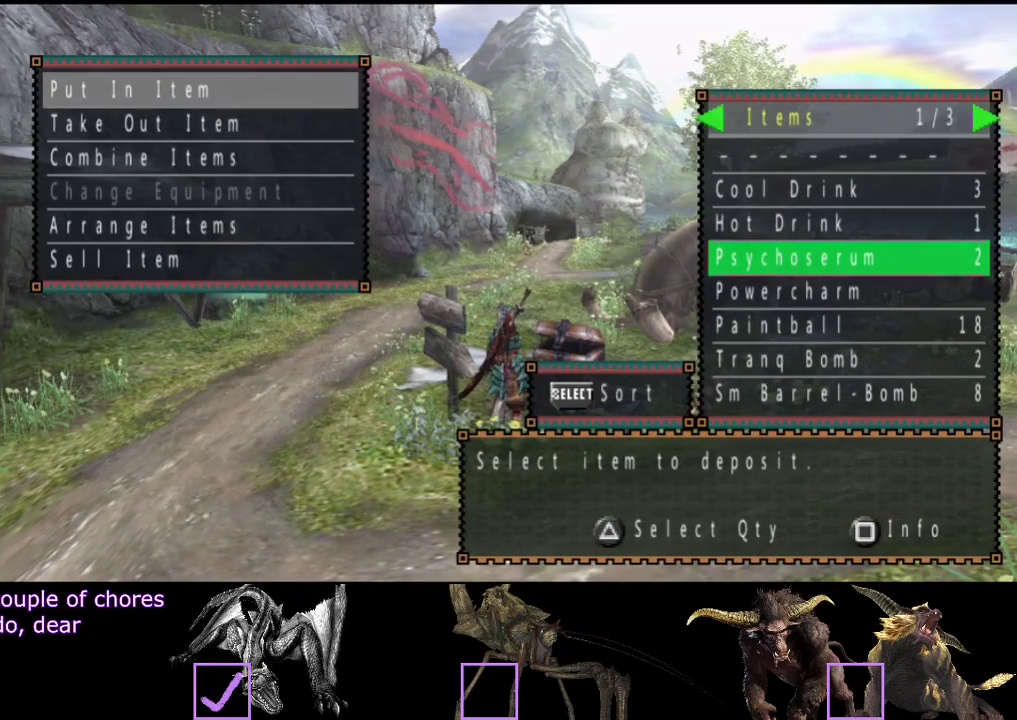
{"buttons": [], "left_stick": "center", "right_stick": "center", "events": []}
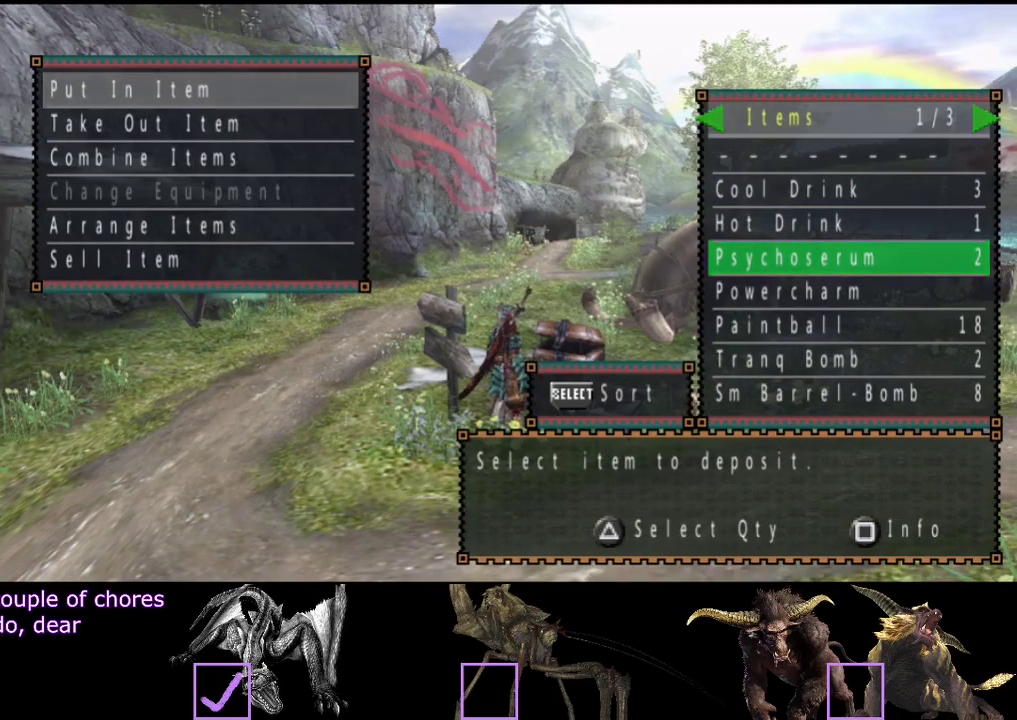
{"buttons": [], "left_stick": "center", "right_stick": "center", "events": [[400, "DPAD_RIGHT", "down"], [467, "DPAD_RIGHT", "up"]]}
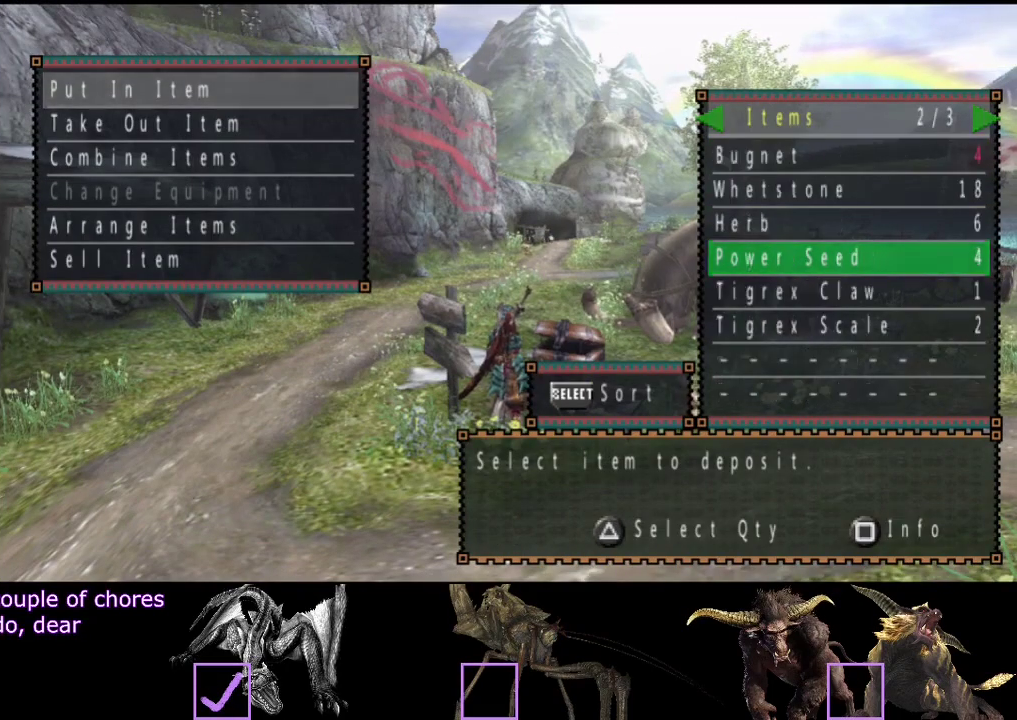
{"buttons": [], "left_stick": "center", "right_stick": "center", "events": []}
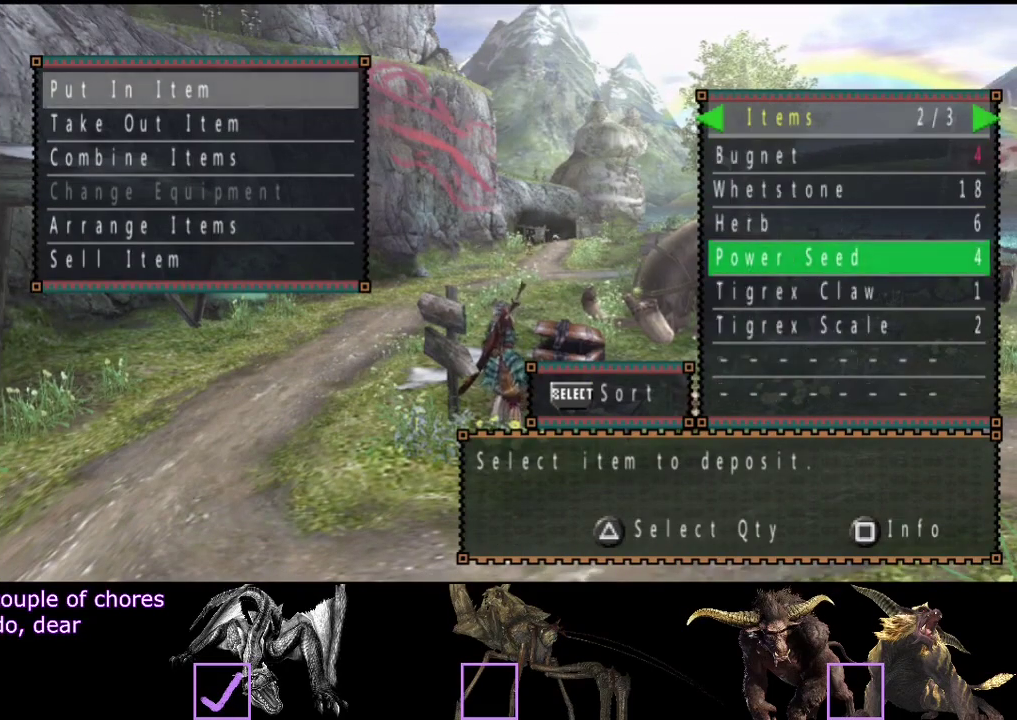
{"buttons": [], "left_stick": "center", "right_stick": "center", "events": []}
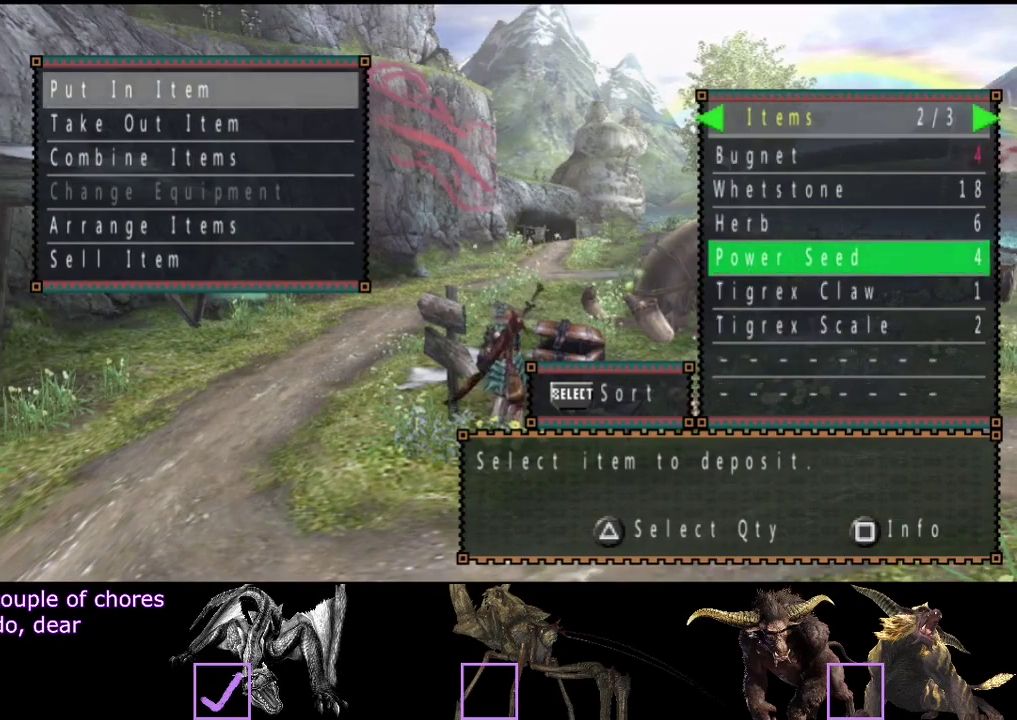
{"buttons": ["DPAD_DOWN"], "left_stick": "center", "right_stick": "center", "events": [[117, "DPAD_DOWN", "down"], [217, "DPAD_DOWN", "up"], [500, "DPAD_DOWN", "down"]]}
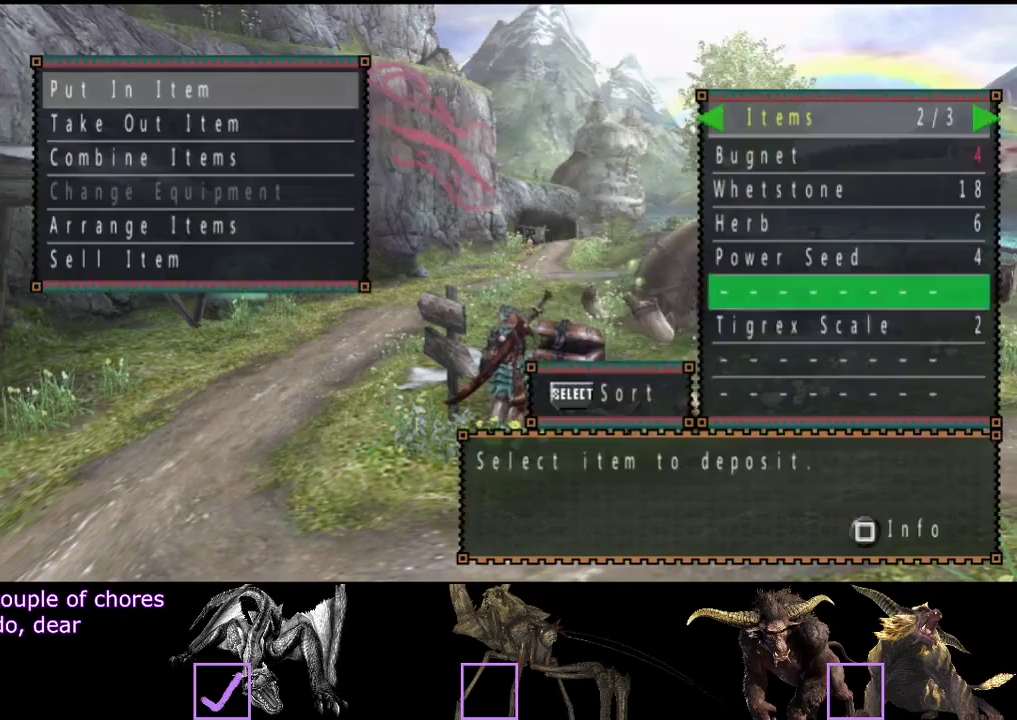
{"buttons": ["CIRCLE"], "left_stick": "center", "right_stick": "center", "events": [[100, "DPAD_DOWN", "up"], [500, "CIRCLE", "down"]]}
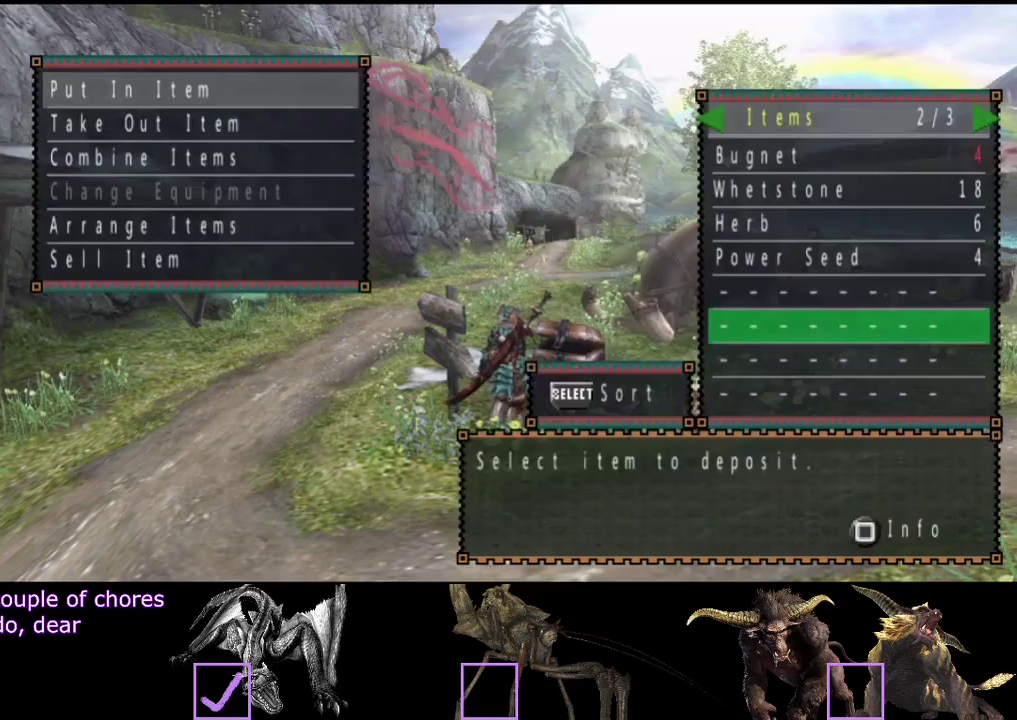
{"buttons": [], "left_stick": "center", "right_stick": "center", "events": [[67, "CIRCLE", "up"], [133, "DPAD_DOWN", "down"], [233, "DPAD_DOWN", "up"]]}
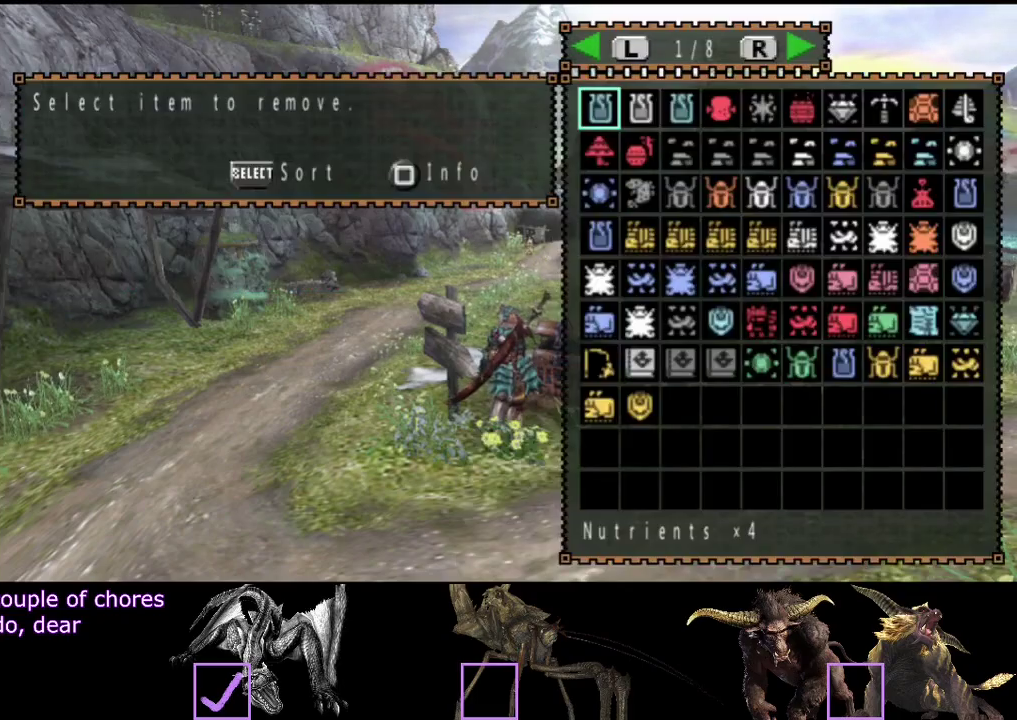
{"buttons": [], "left_stick": "center", "right_stick": "center", "events": [[350, "DPAD_DOWN", "down"], [417, "DPAD_DOWN", "up"]]}
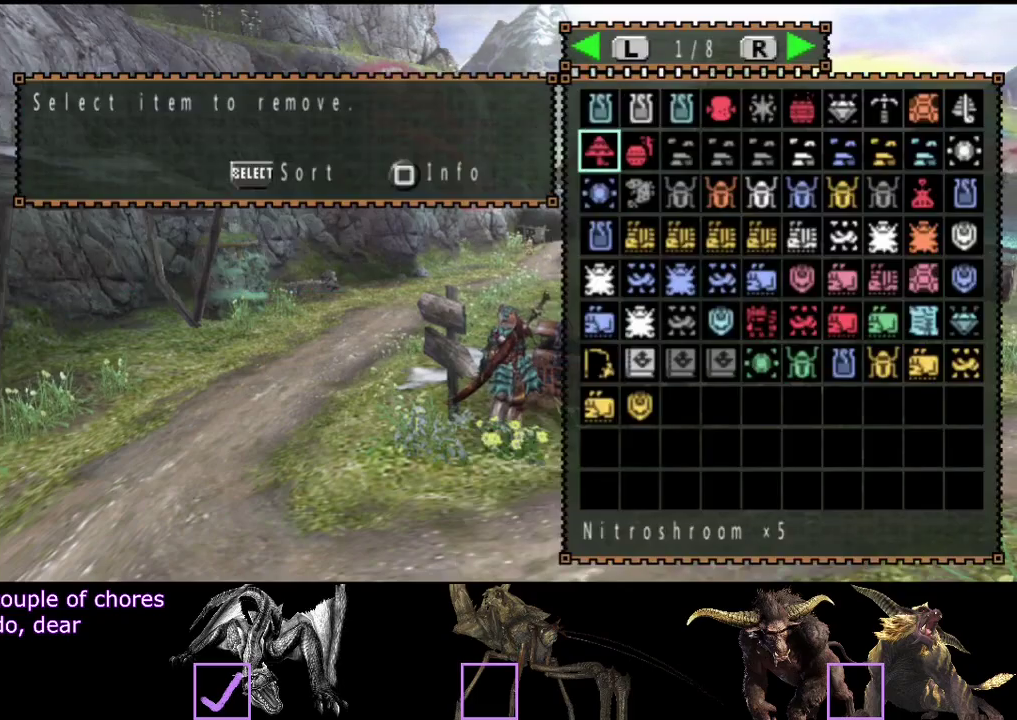
{"buttons": [], "left_stick": "center", "right_stick": "center", "events": [[183, "DPAD_RIGHT", "down"], [317, "DPAD_RIGHT", "up"]]}
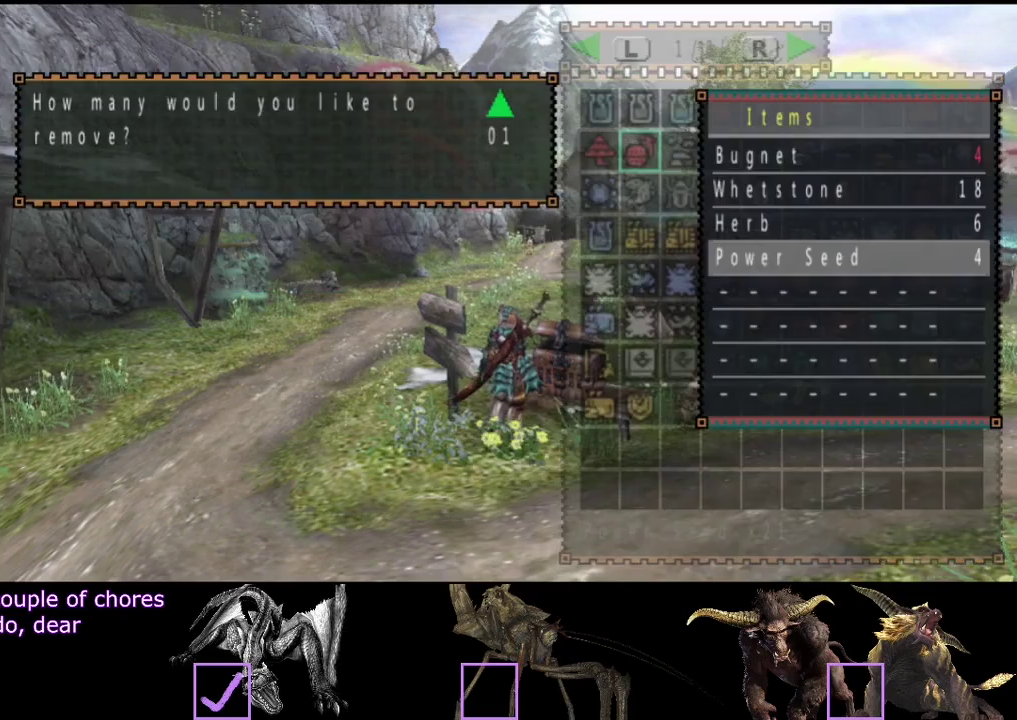
{"buttons": [], "left_stick": "center", "right_stick": "center", "events": [[183, "DPAD_RIGHT", "down"], [283, "DPAD_RIGHT", "up"]]}
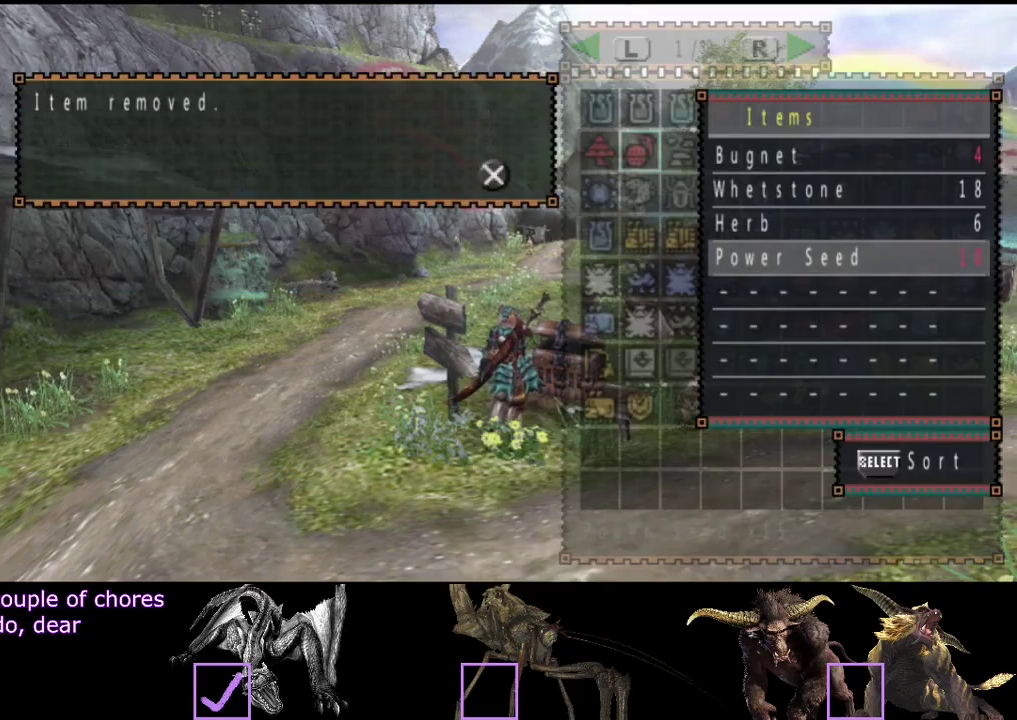
{"buttons": [], "left_stick": "center", "right_stick": "center", "events": []}
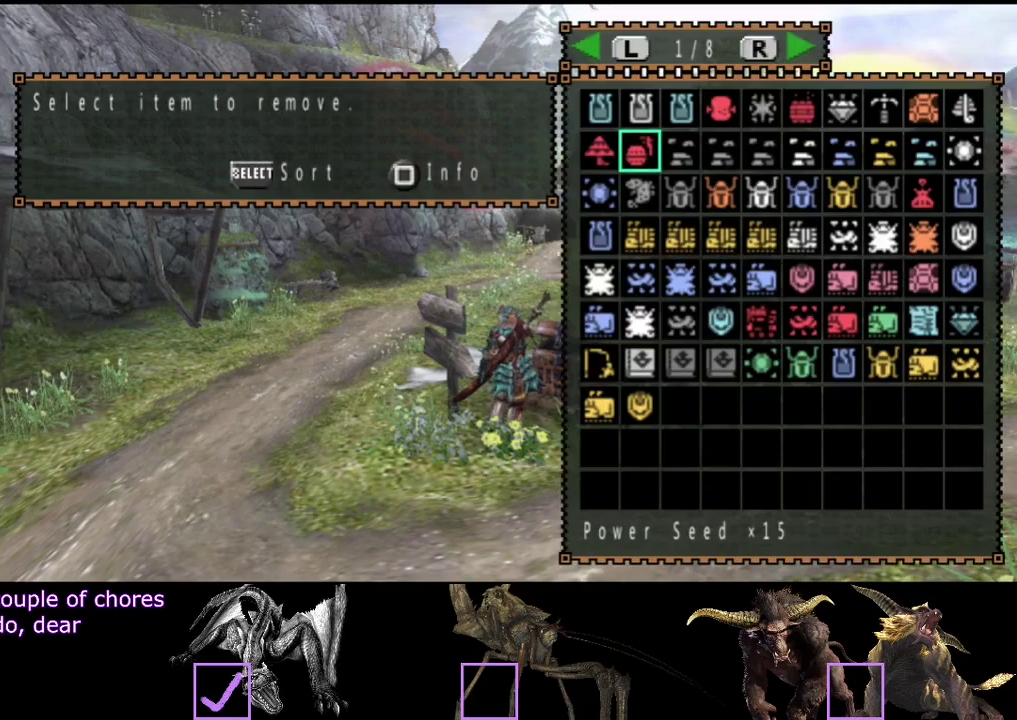
{"buttons": [], "left_stick": "down", "right_stick": "center", "events": [[50, "CIRCLE", "down"], [183, "left_stick", "down-right"], [250, "CIRCLE", "up"], [317, "left_stick", "down"]]}
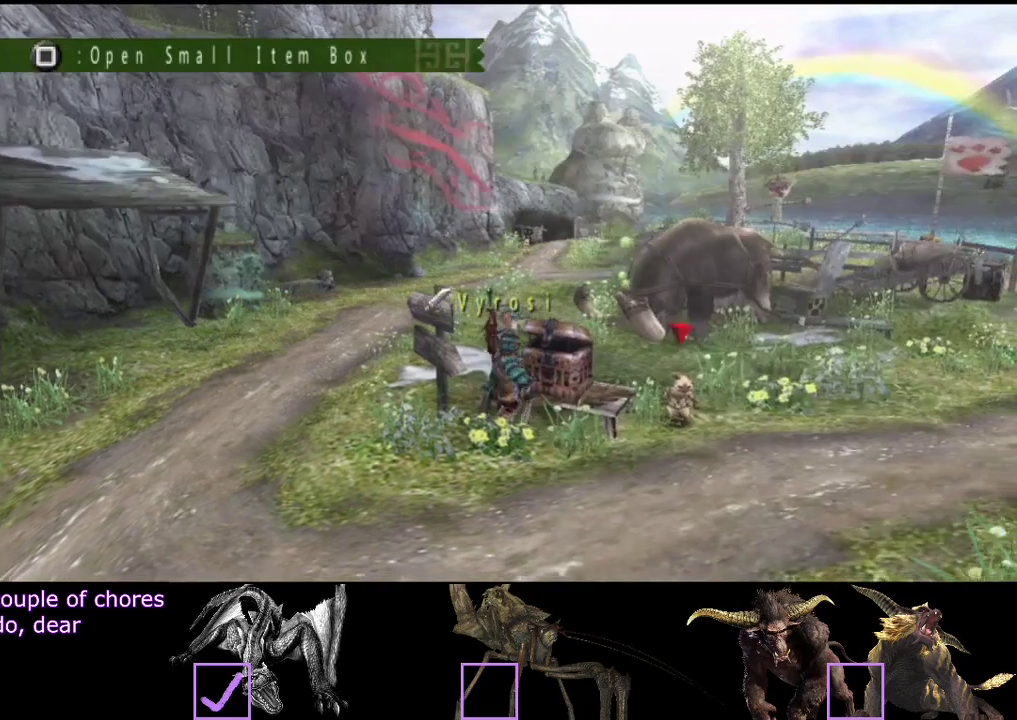
{"buttons": [], "left_stick": "down", "right_stick": "center", "events": []}
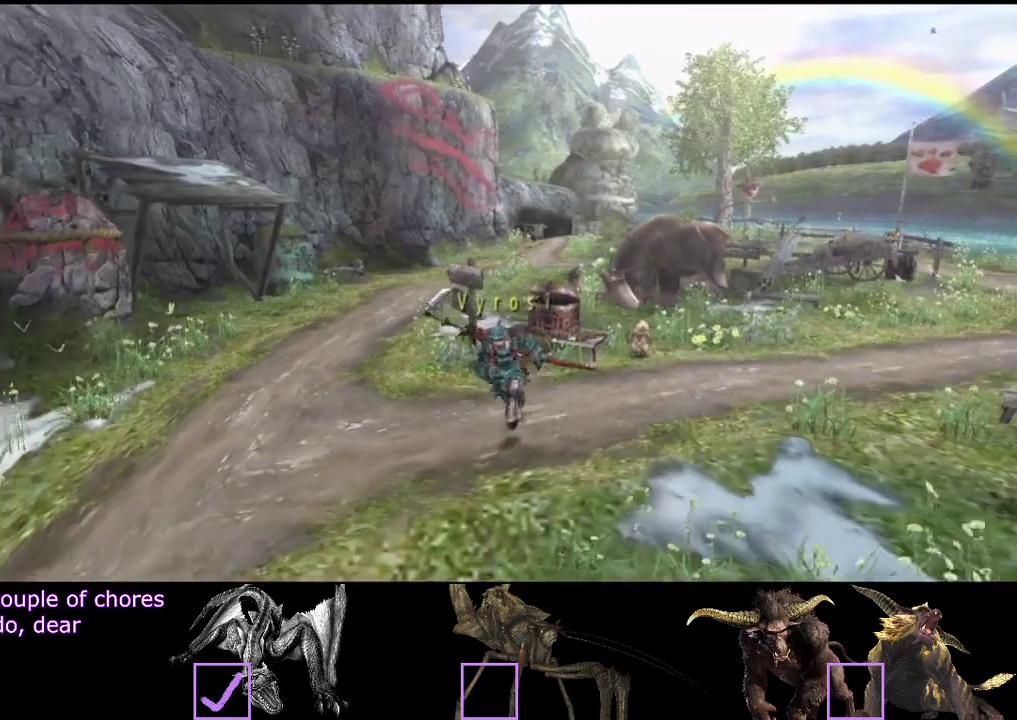
{"buttons": [], "left_stick": "down", "right_stick": "center", "events": []}
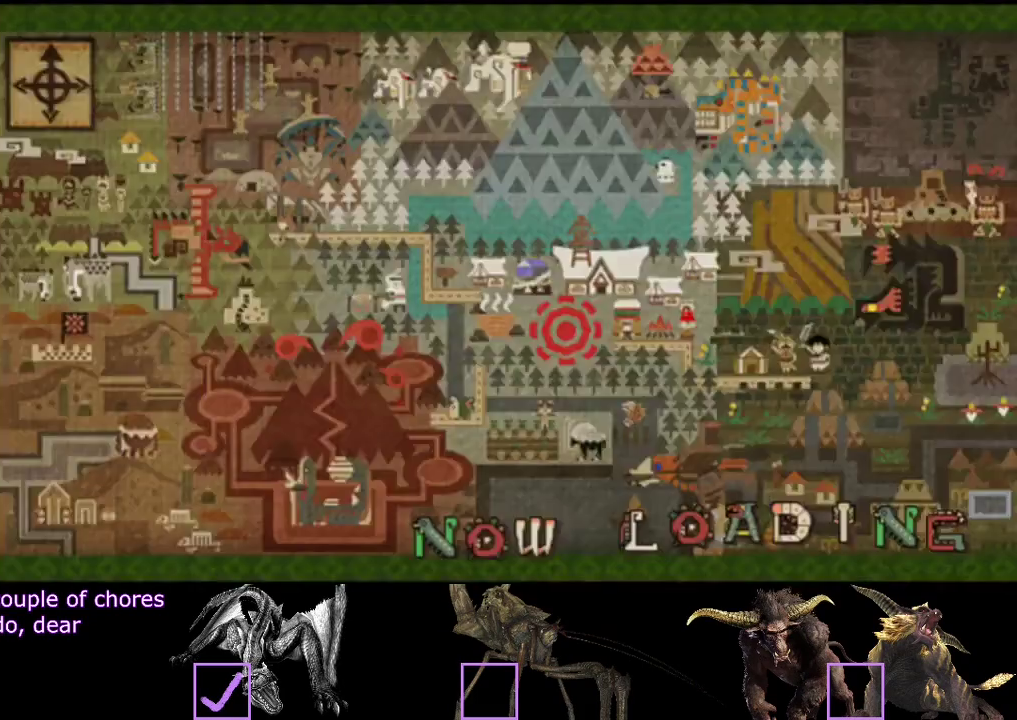
{"buttons": [], "left_stick": "center", "right_stick": "center", "events": [[33, "left_stick", "down-left"], [100, "left_stick", "center"]]}
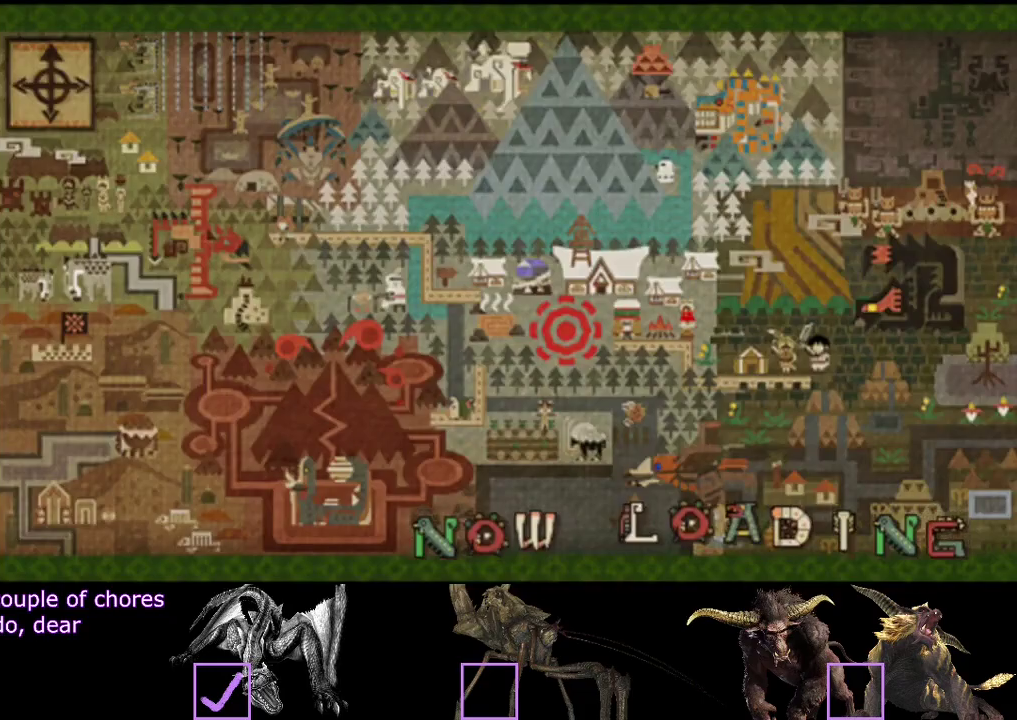
{"buttons": [], "left_stick": "up-left", "right_stick": "center", "events": [[17, "left_stick", "left"], [483, "left_stick", "up-left"]]}
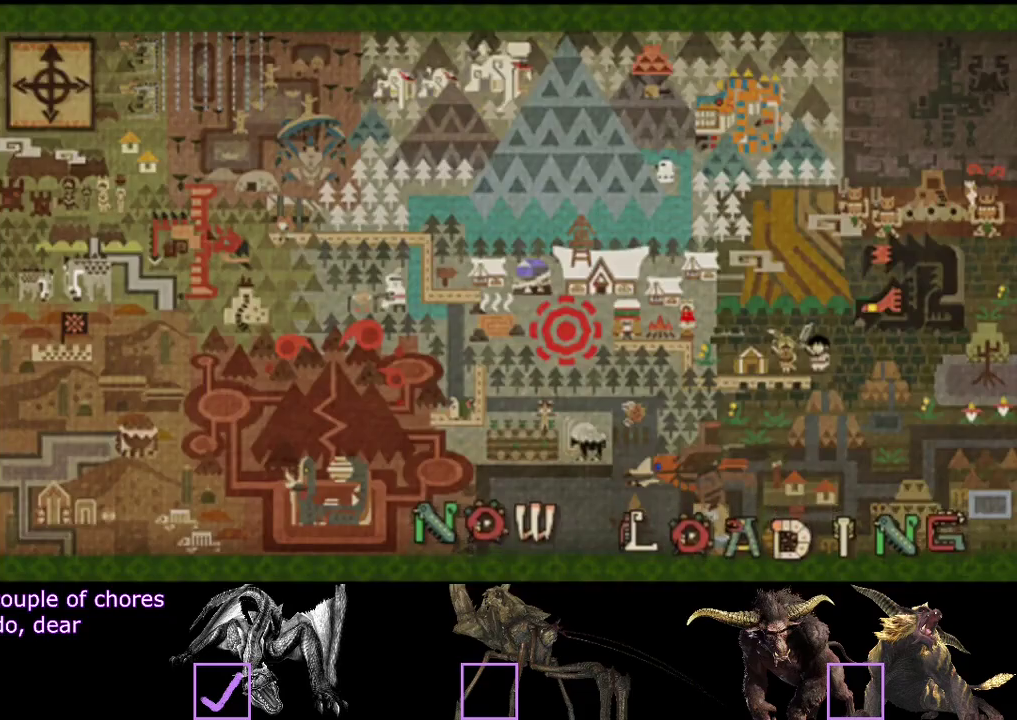
{"buttons": [], "left_stick": "up-left", "right_stick": "center", "events": []}
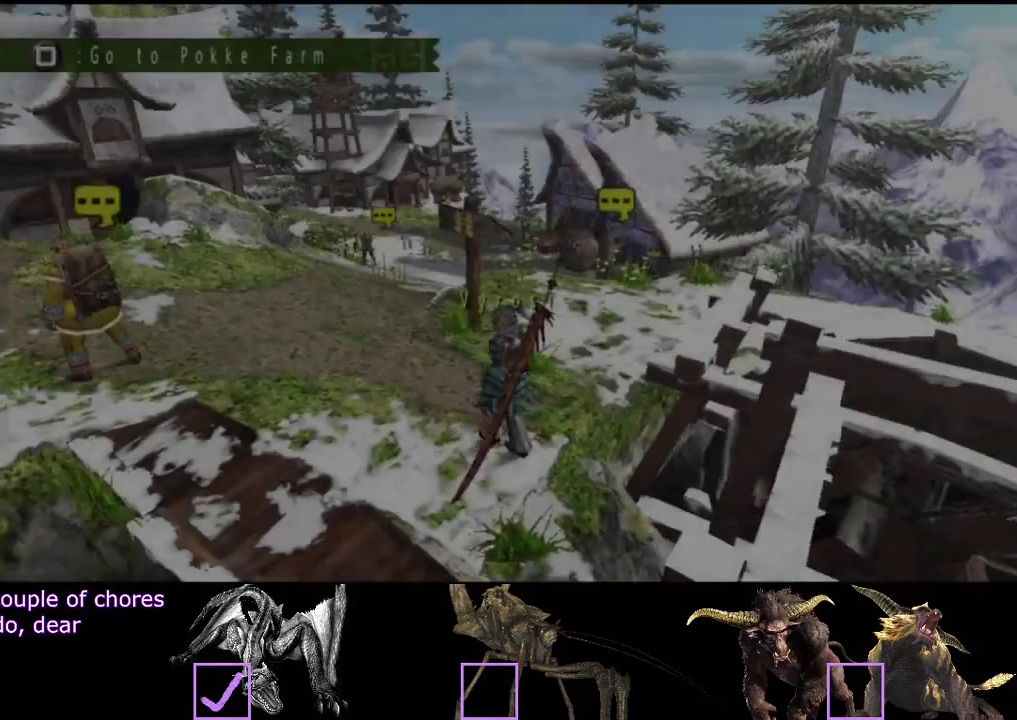
{"buttons": [], "left_stick": "up", "right_stick": "center", "events": [[133, "left_stick", "up"], [233, "left_stick", "up-left"], [400, "left_stick", "up"]]}
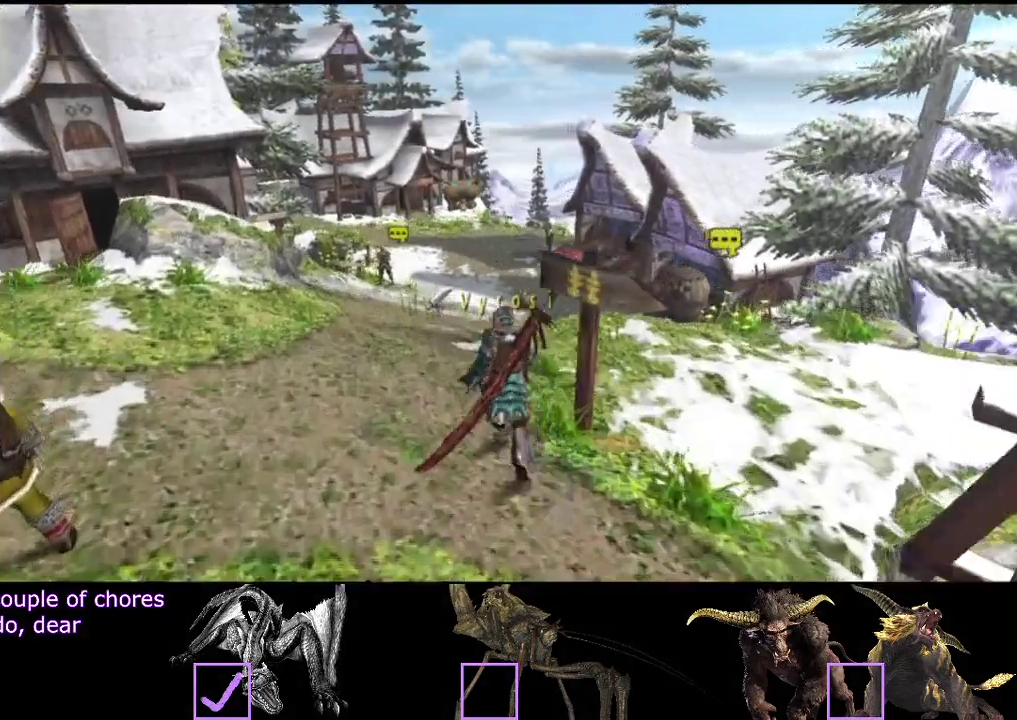
{"buttons": [], "left_stick": "up-right", "right_stick": "center", "events": [[167, "left_stick", "up-right"]]}